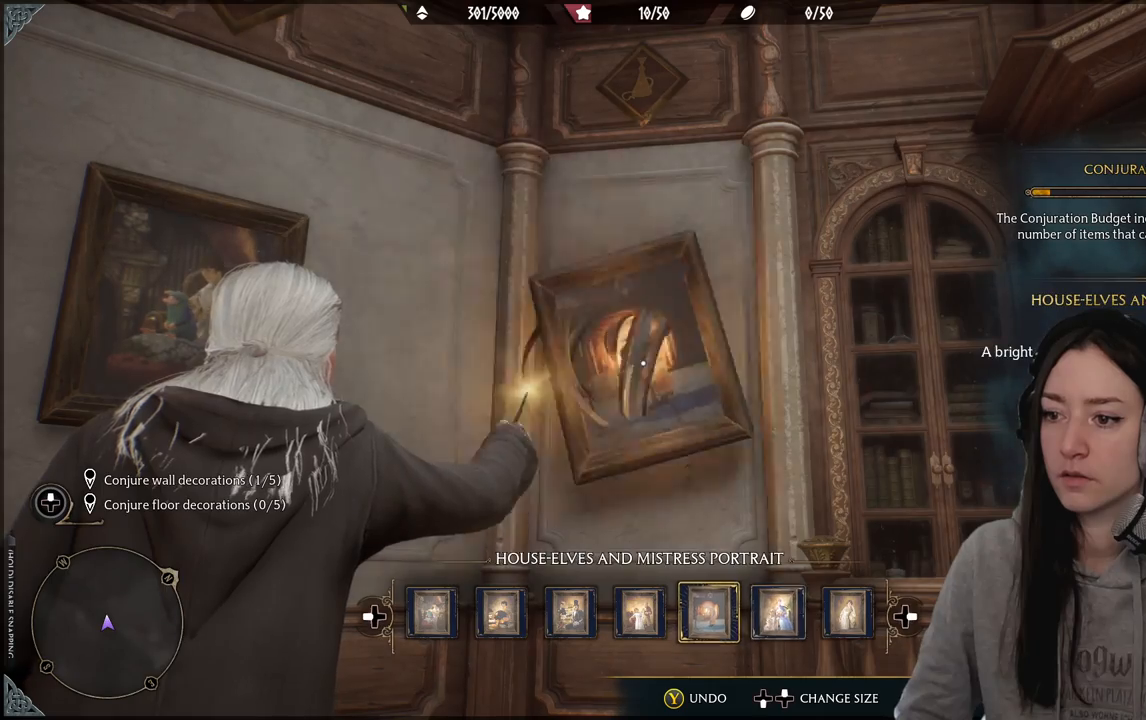
Gameplay with a controller (Xbox layout); each line is a JSON object with the inputs held at the frame after it. "events" lists button and stick changes between this image and that frame as [ms after this image, input, new state], when the widget could be followed in between.
{"buttons": [], "left_stick": "center", "right_stick": "center", "events": []}
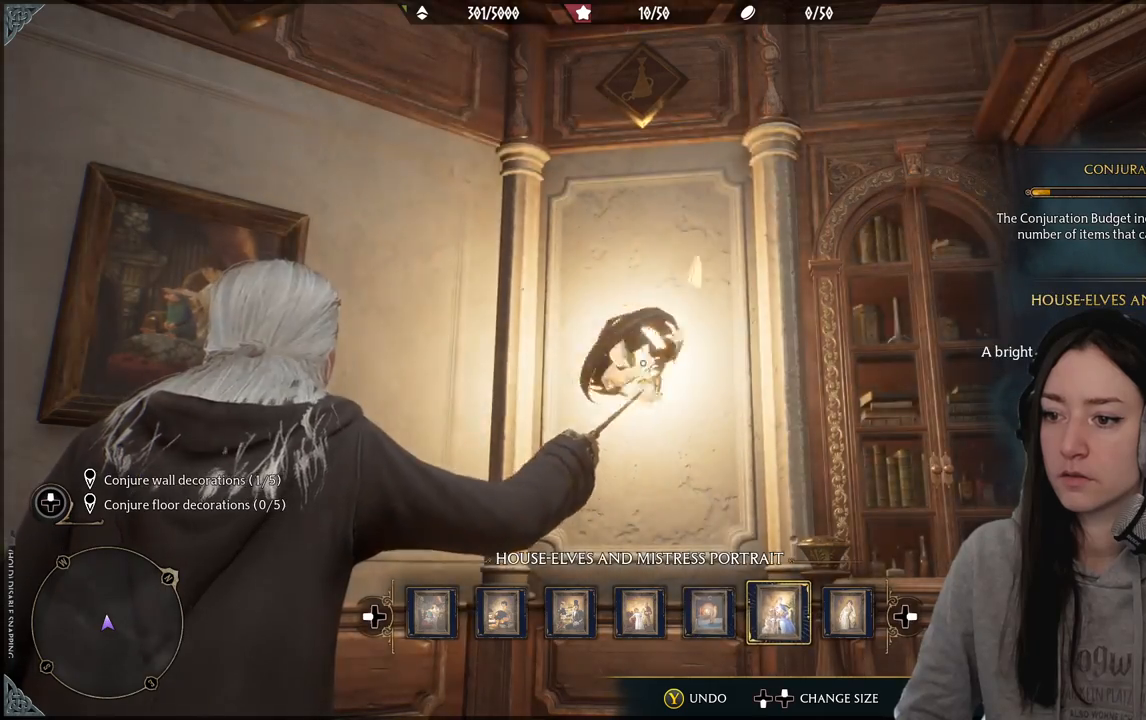
{"buttons": [], "left_stick": "center", "right_stick": "center", "events": []}
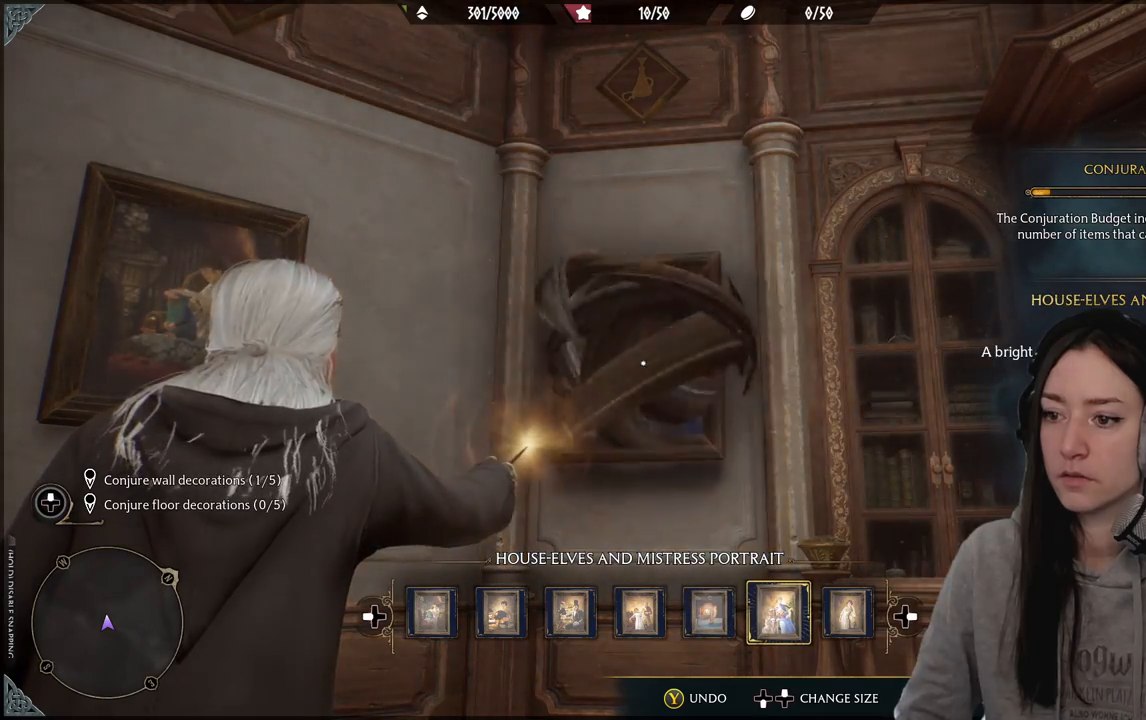
{"buttons": [], "left_stick": "center", "right_stick": "center", "events": [[33, "DPAD_DOWN", "down"], [183, "DPAD_DOWN", "up"]]}
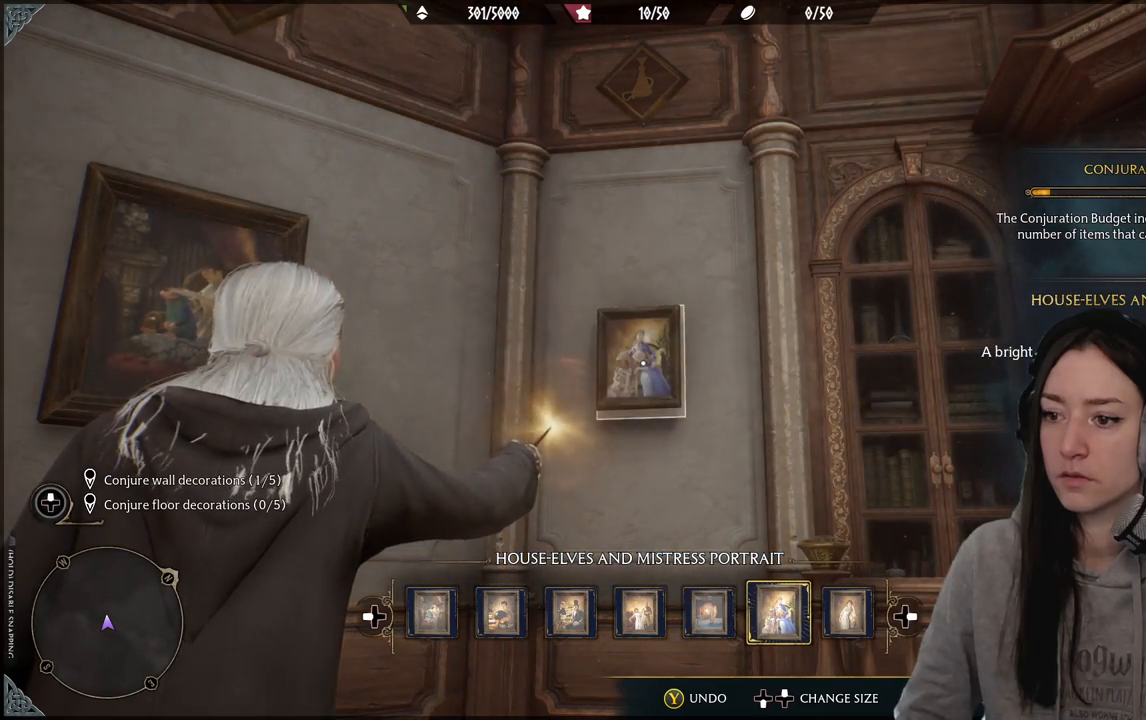
{"buttons": [], "left_stick": "center", "right_stick": "center", "events": []}
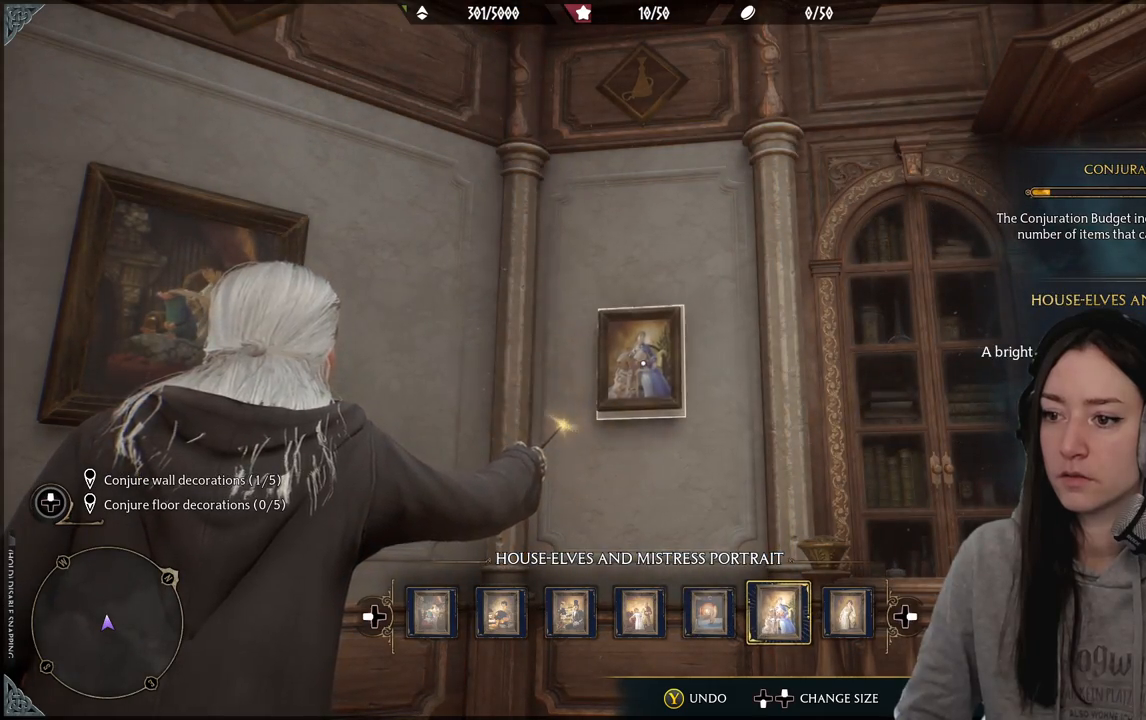
{"buttons": [], "left_stick": "center", "right_stick": "center", "events": []}
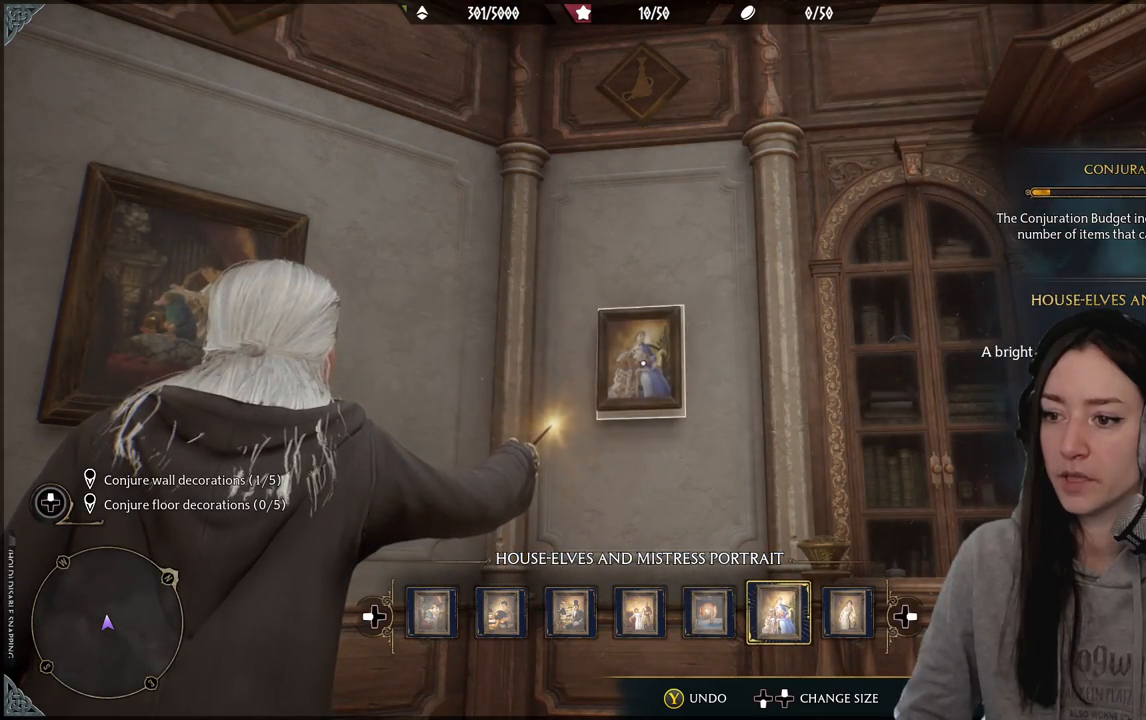
{"buttons": [], "left_stick": "center", "right_stick": "center", "events": []}
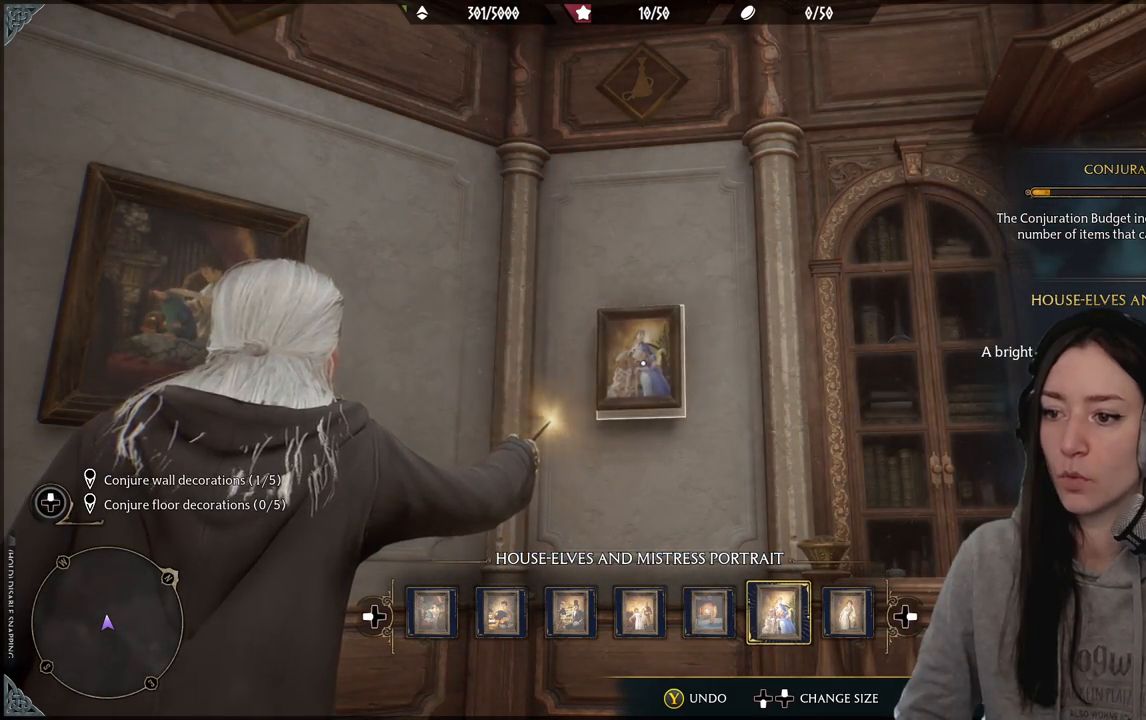
{"buttons": [], "left_stick": "center", "right_stick": "center", "events": [[150, "A", "down"], [283, "A", "up"]]}
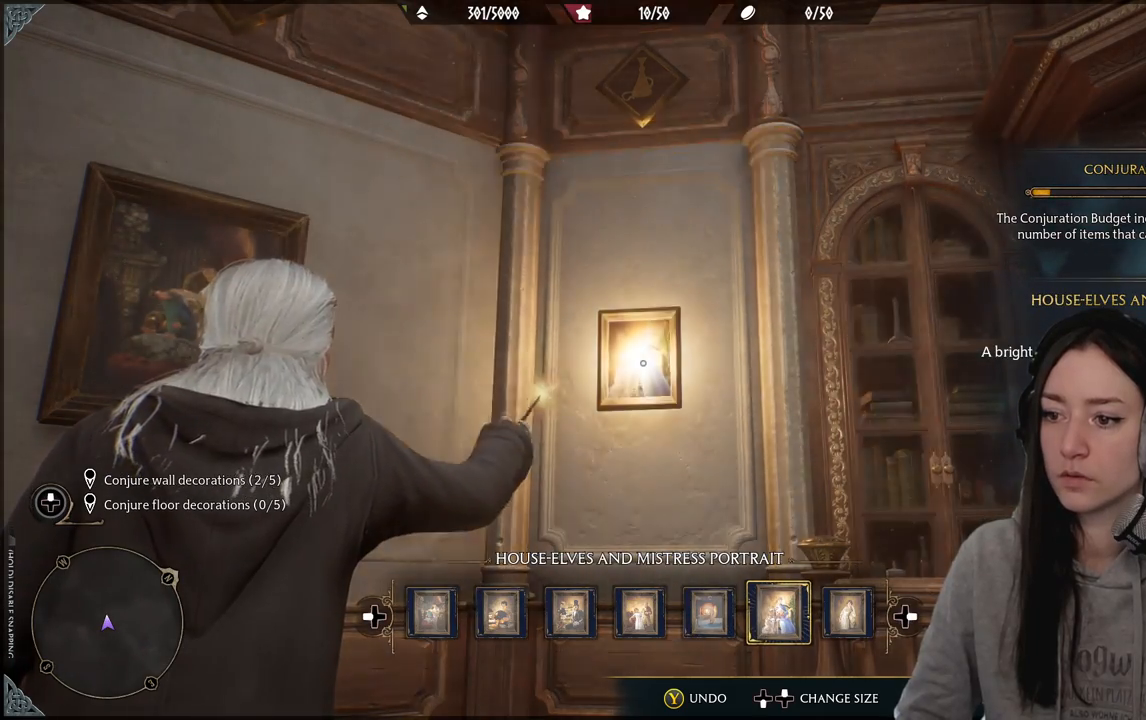
{"buttons": [], "left_stick": "center", "right_stick": "center", "events": []}
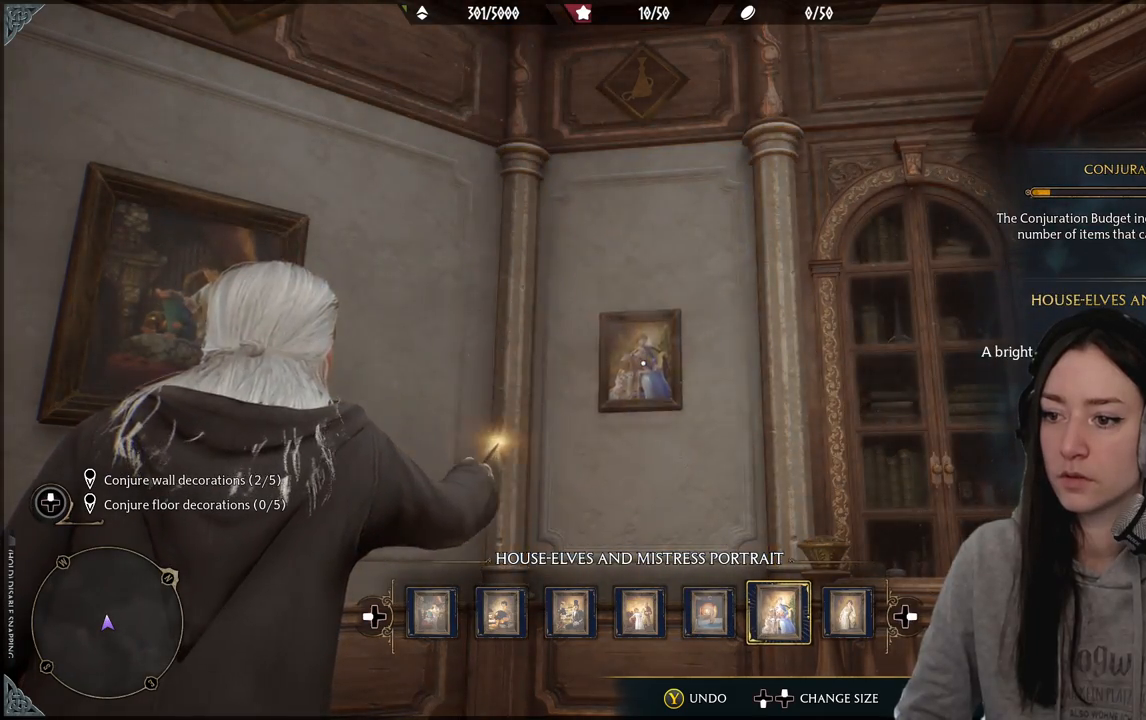
{"buttons": [], "left_stick": "down-right", "right_stick": "left", "events": [[200, "right_stick", "left"], [267, "left_stick", "down-right"]]}
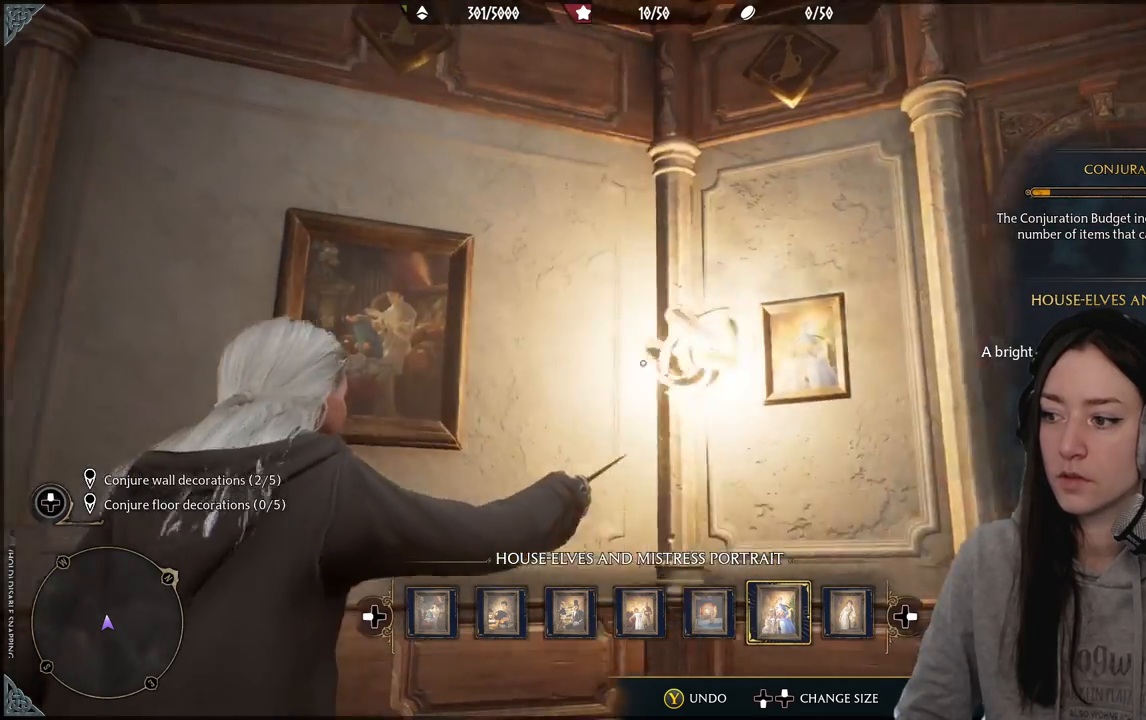
{"buttons": [], "left_stick": "center", "right_stick": "center", "events": [[317, "left_stick", "center"], [333, "right_stick", "center"]]}
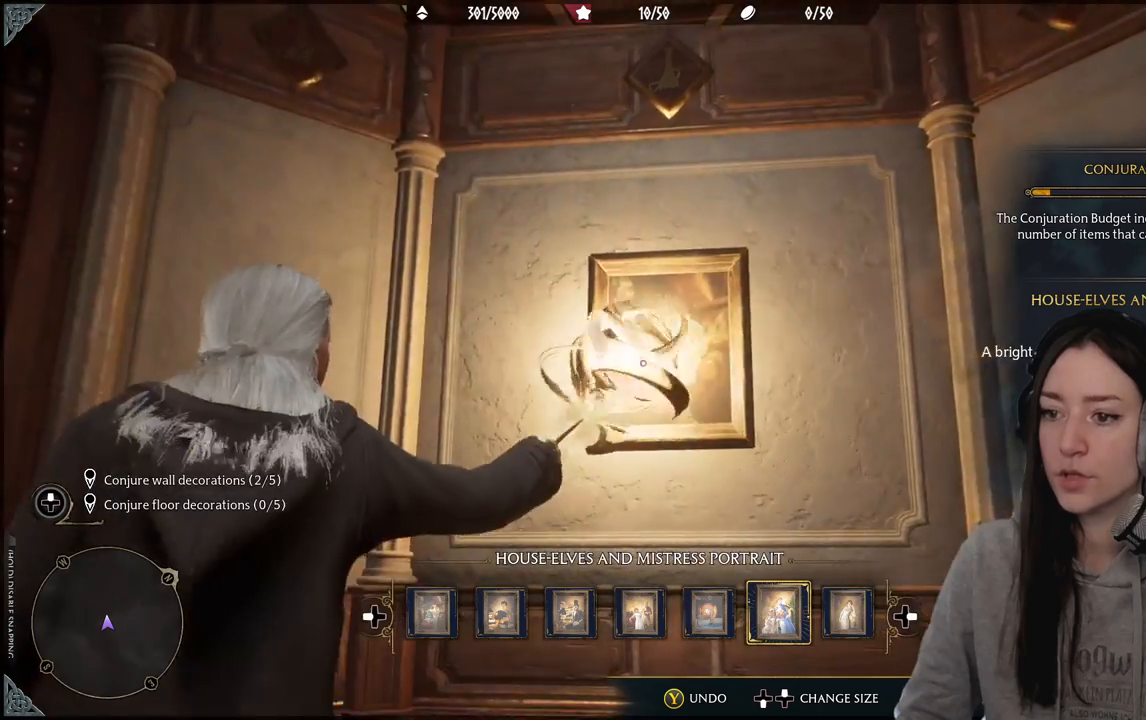
{"buttons": [], "left_stick": "center", "right_stick": "left", "events": [[67, "right_stick", "left"], [283, "left_stick", "right"], [500, "left_stick", "center"]]}
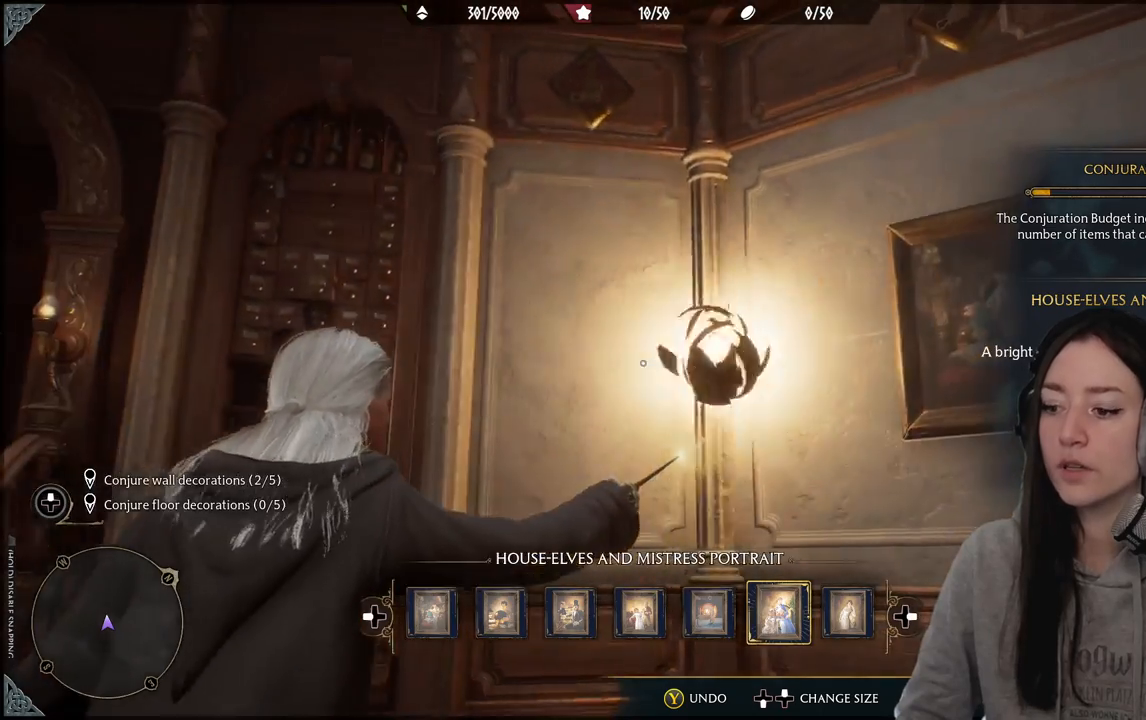
{"buttons": ["DPAD_RIGHT"], "left_stick": "center", "right_stick": "down-left", "events": [[17, "right_stick", "center"], [400, "DPAD_RIGHT", "down"], [433, "right_stick", "down-left"]]}
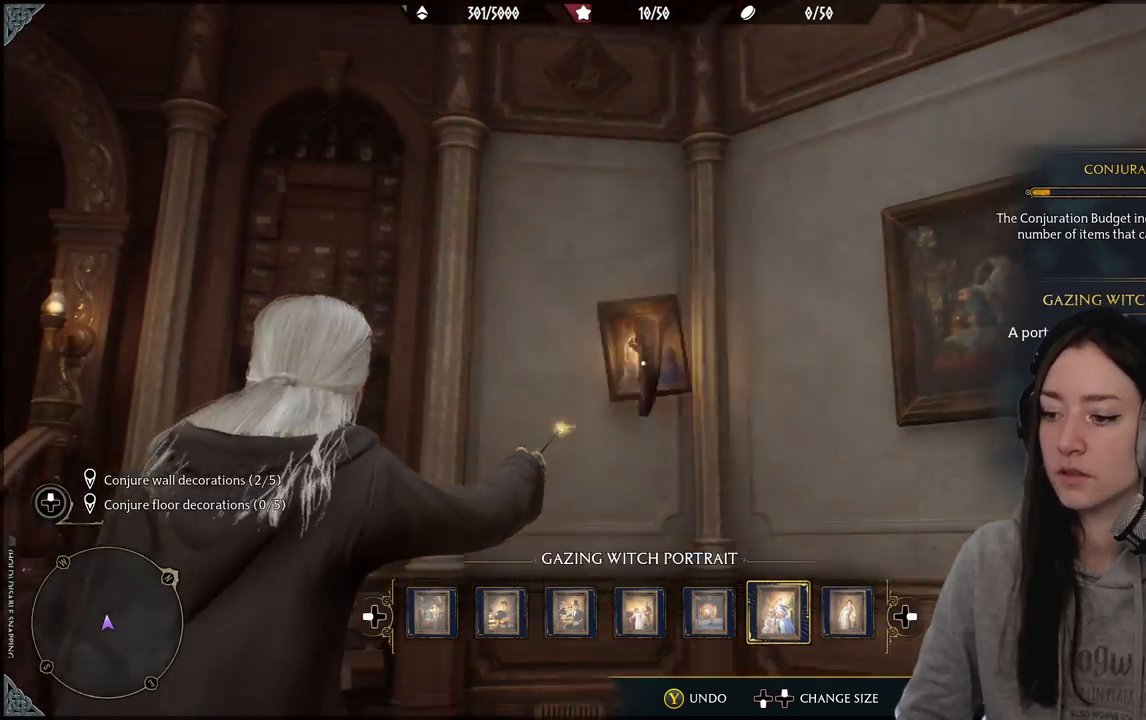
{"buttons": [], "left_stick": "center", "right_stick": "center", "events": [[17, "DPAD_RIGHT", "up"], [133, "right_stick", "center"]]}
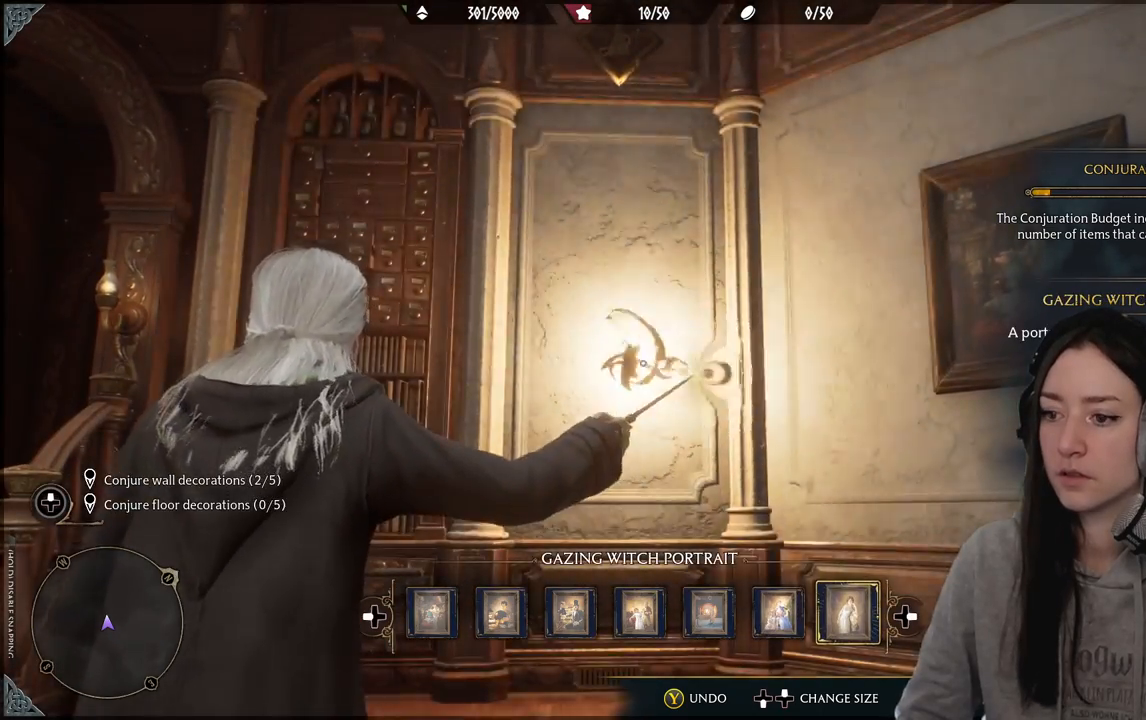
{"buttons": [], "left_stick": "center", "right_stick": "up-left", "events": [[233, "right_stick", "up"], [333, "right_stick", "up-left"]]}
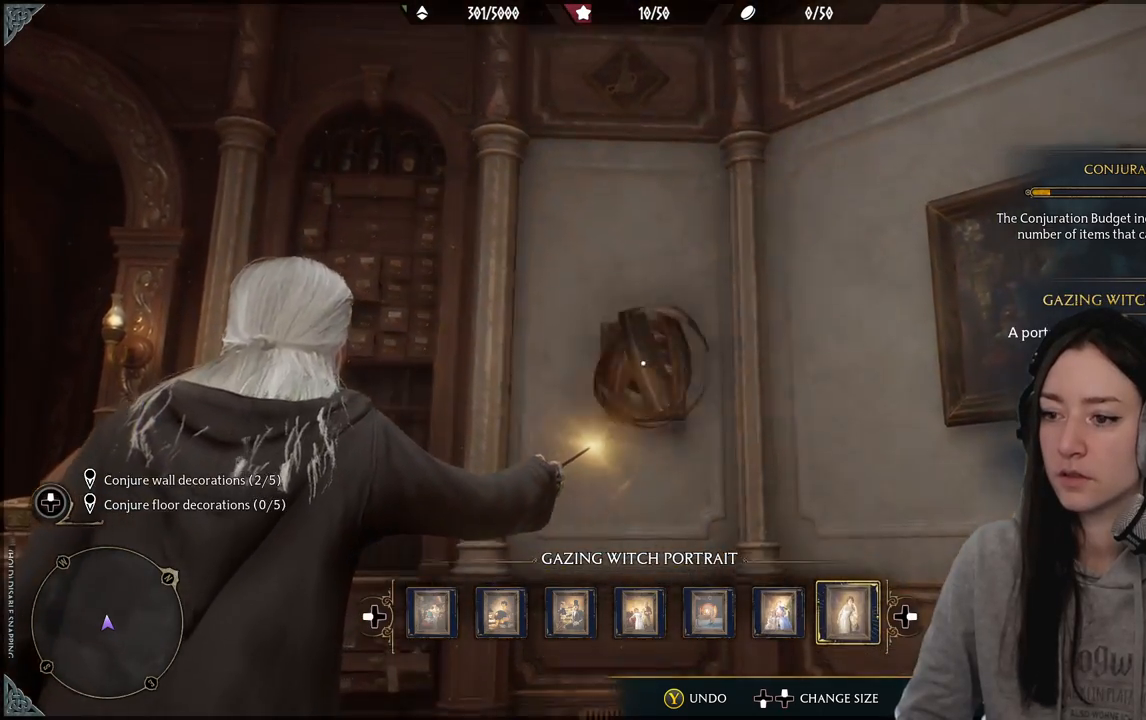
{"buttons": [], "left_stick": "center", "right_stick": "left", "events": [[50, "right_stick", "center"], [450, "right_stick", "left"]]}
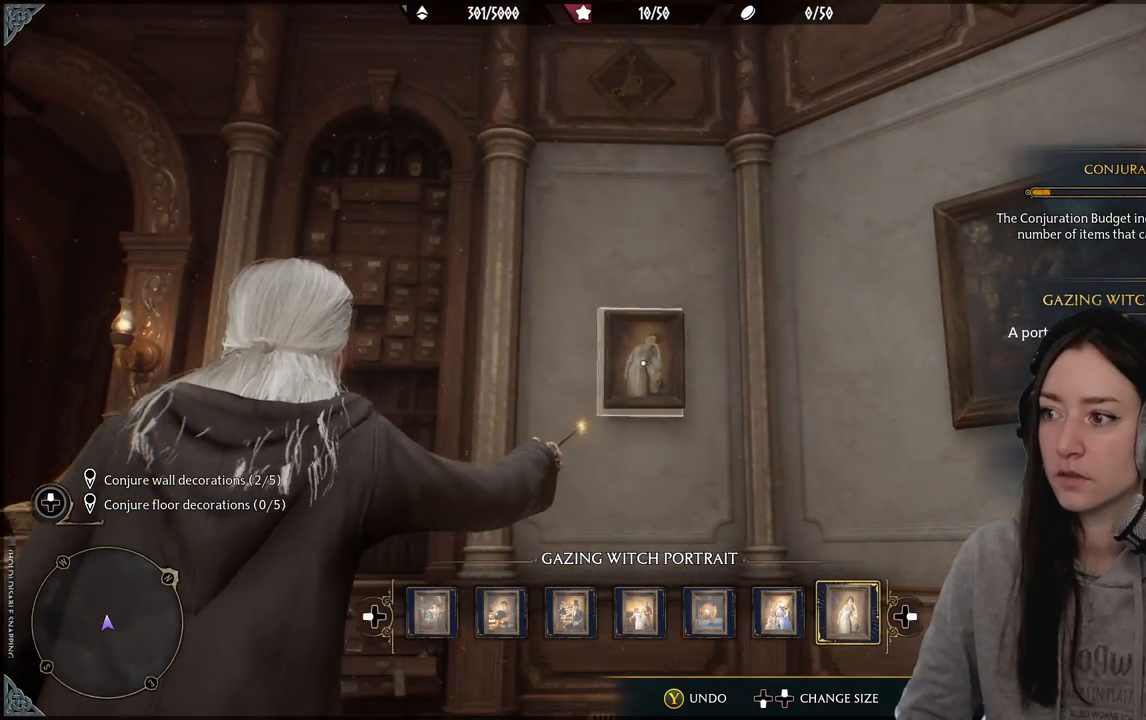
{"buttons": [], "left_stick": "center", "right_stick": "center", "events": [[200, "right_stick", "center"]]}
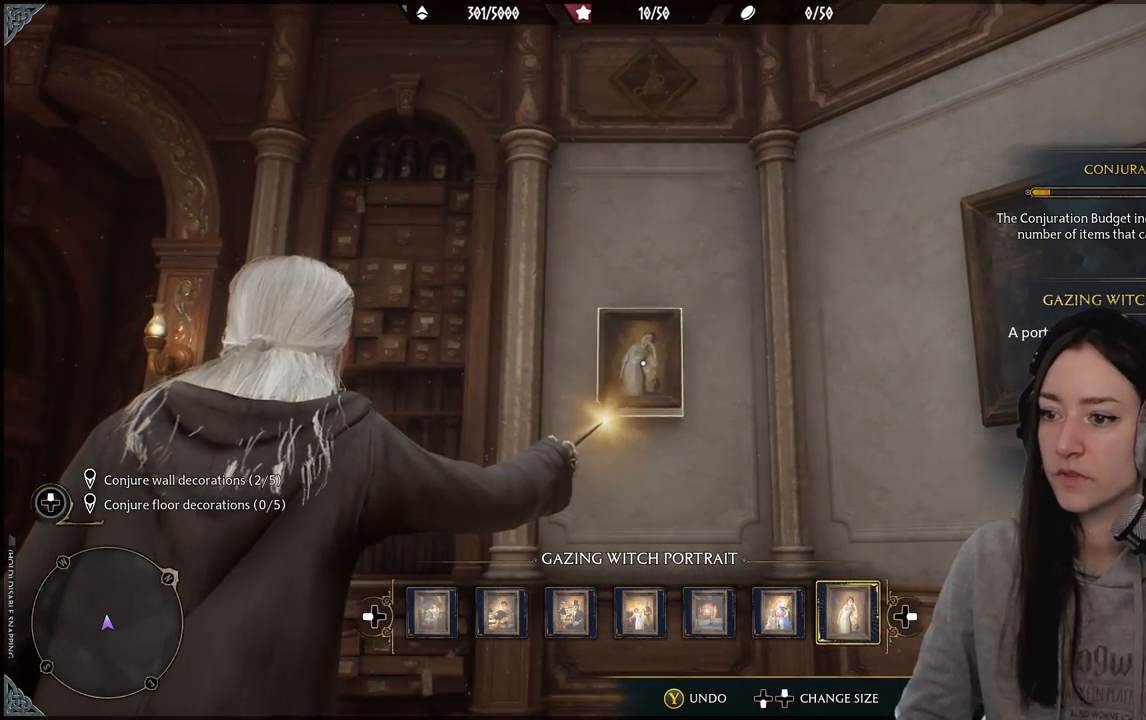
{"buttons": [], "left_stick": "center", "right_stick": "center", "events": []}
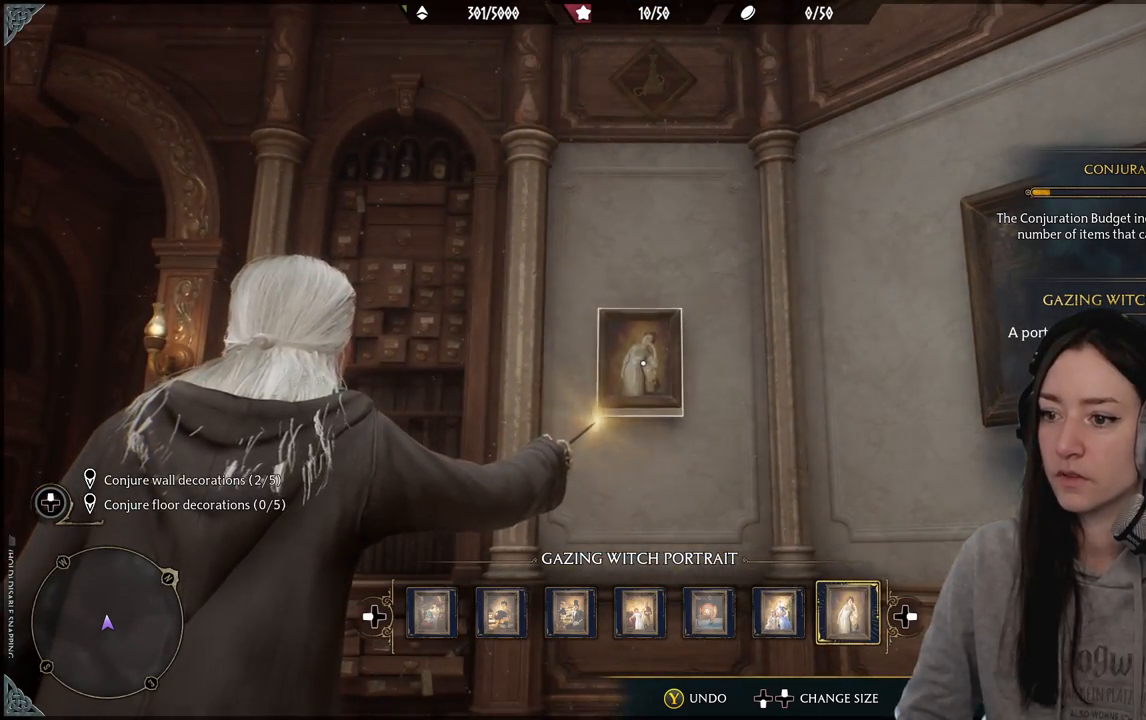
{"buttons": [], "left_stick": "center", "right_stick": "center", "events": [[50, "right_stick", "up-right"], [267, "right_stick", "center"]]}
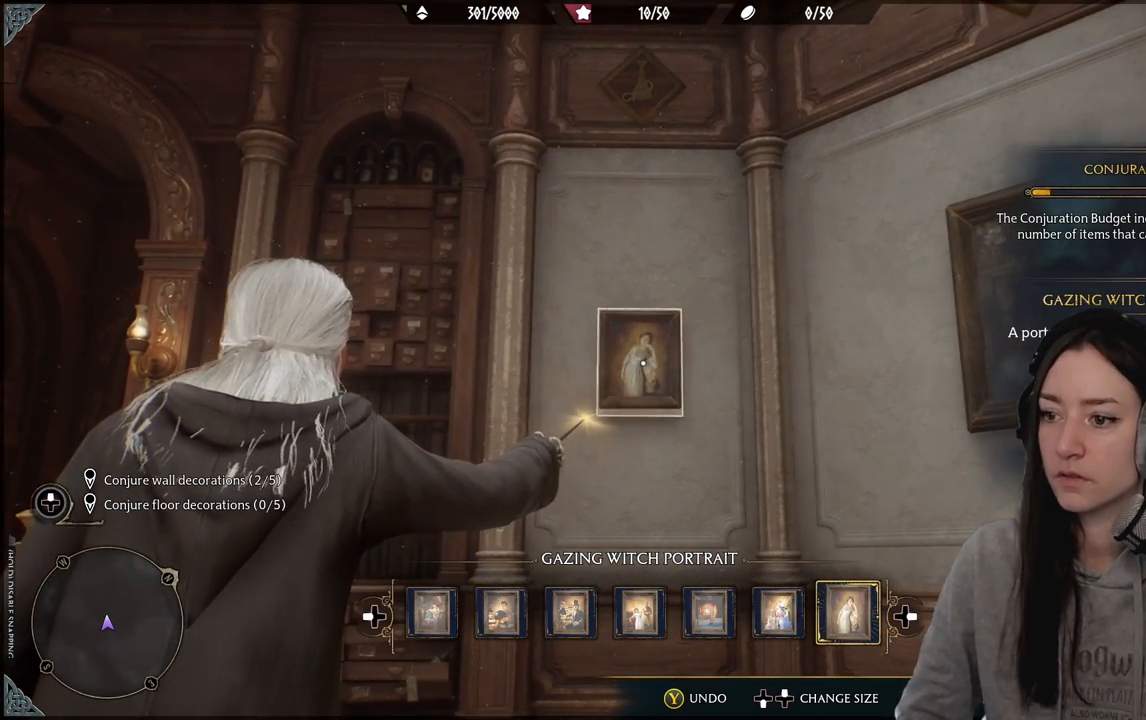
{"buttons": [], "left_stick": "center", "right_stick": "center", "events": []}
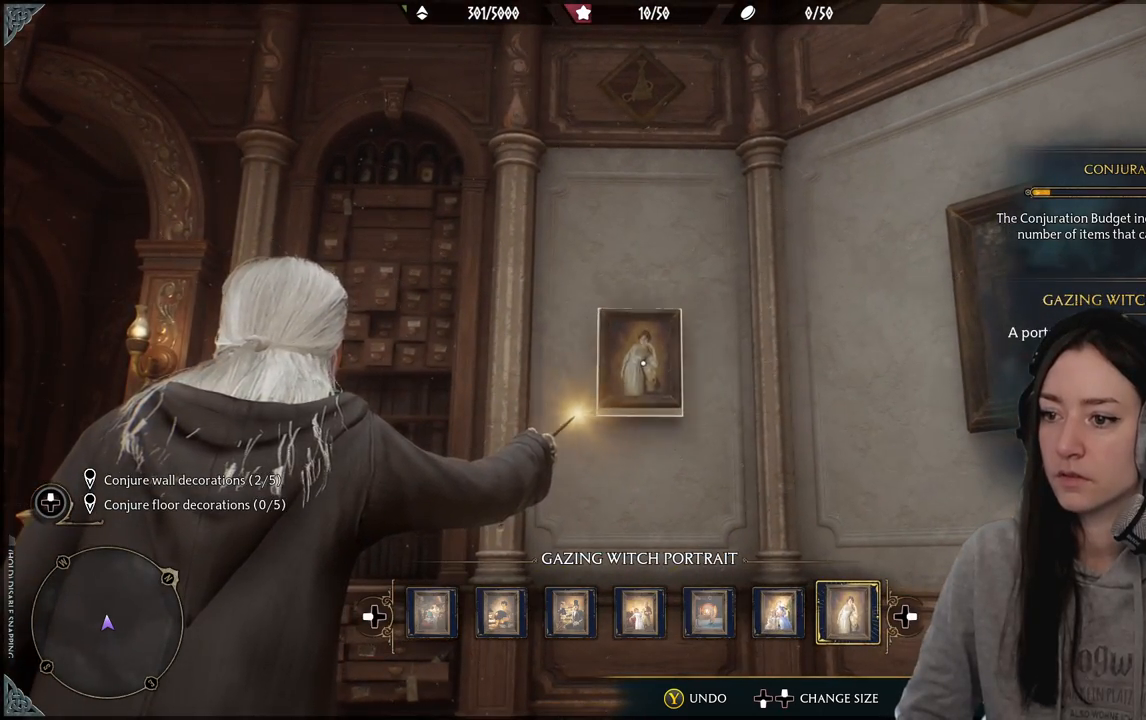
{"buttons": [], "left_stick": "center", "right_stick": "center", "events": []}
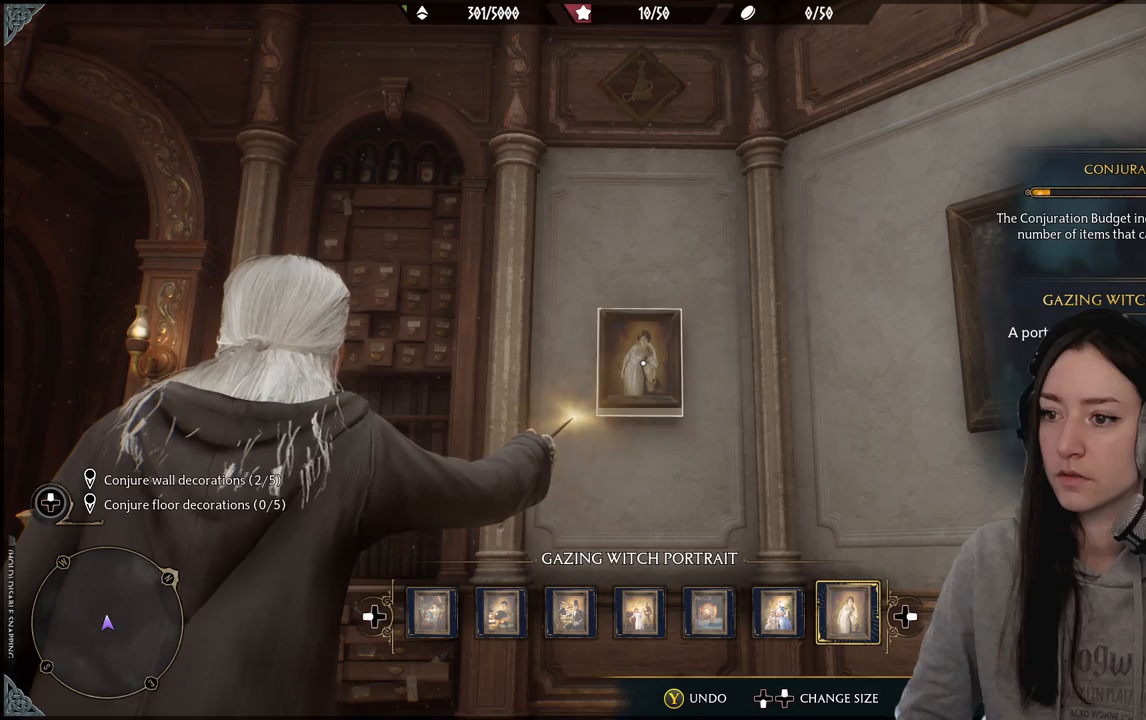
{"buttons": [], "left_stick": "center", "right_stick": "center", "events": []}
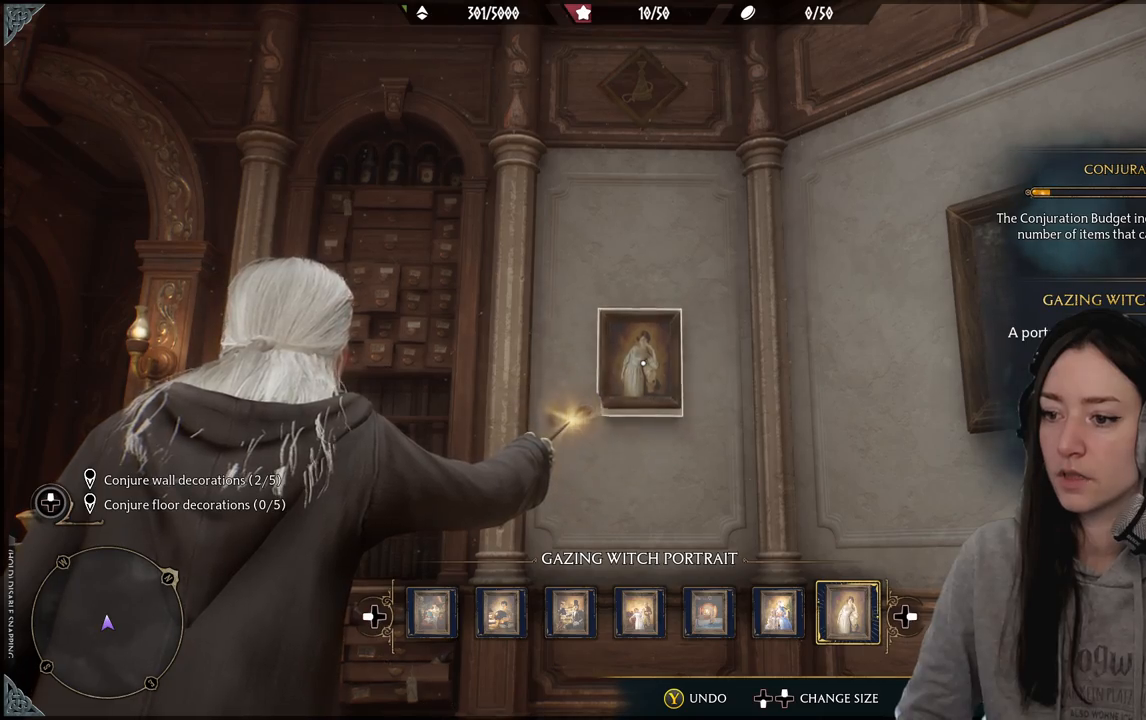
{"buttons": [], "left_stick": "center", "right_stick": "center", "events": [[150, "A", "down"], [250, "A", "up"]]}
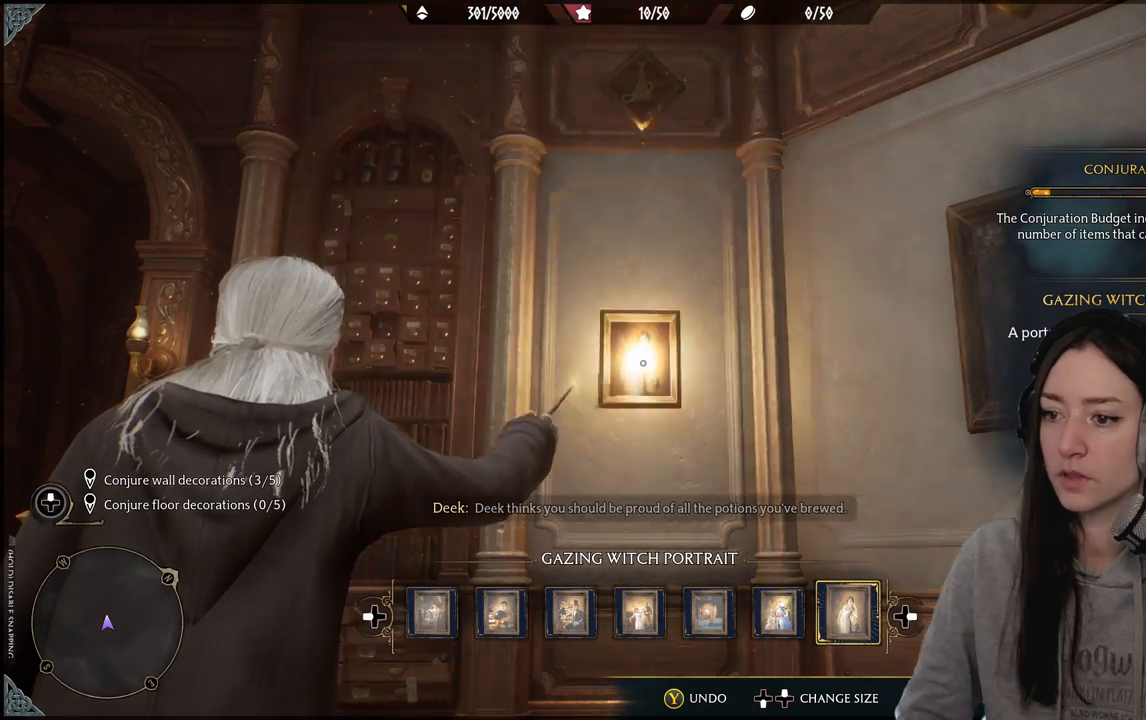
{"buttons": [], "left_stick": "center", "right_stick": "center", "events": []}
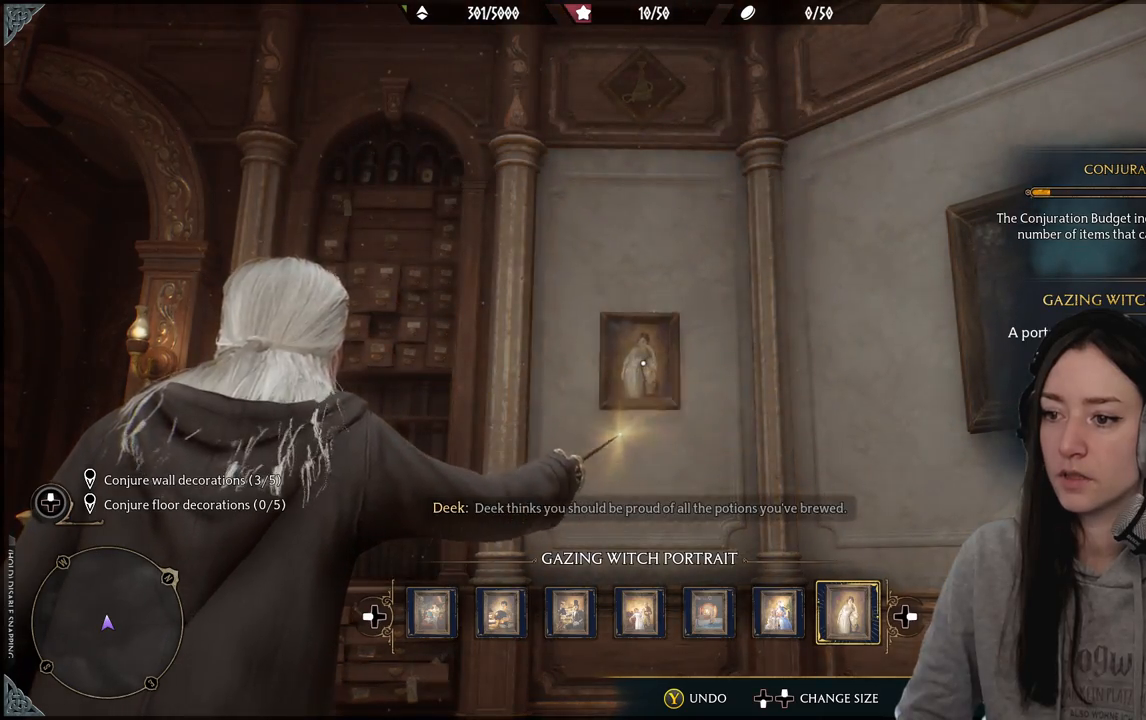
{"buttons": [], "left_stick": "down-left", "right_stick": "down-right", "events": [[183, "left_stick", "down"], [283, "right_stick", "down-right"], [383, "left_stick", "down-left"]]}
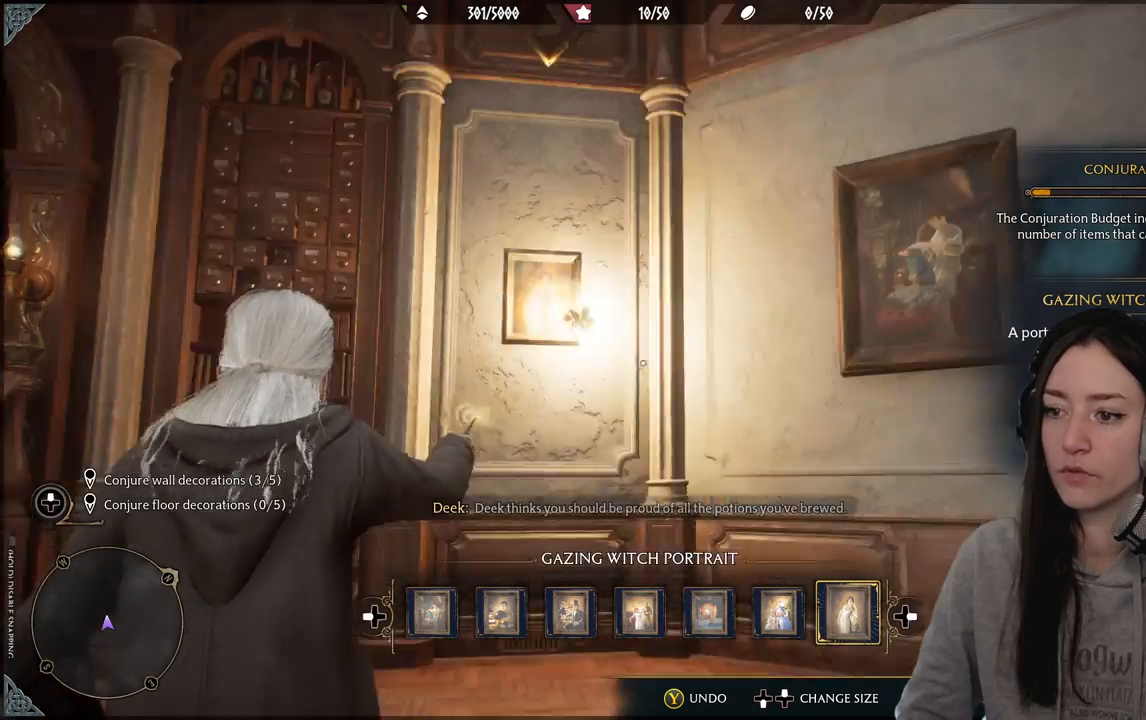
{"buttons": [], "left_stick": "down-left", "right_stick": "left", "events": [[167, "right_stick", "right"], [267, "right_stick", "center"], [450, "right_stick", "left"]]}
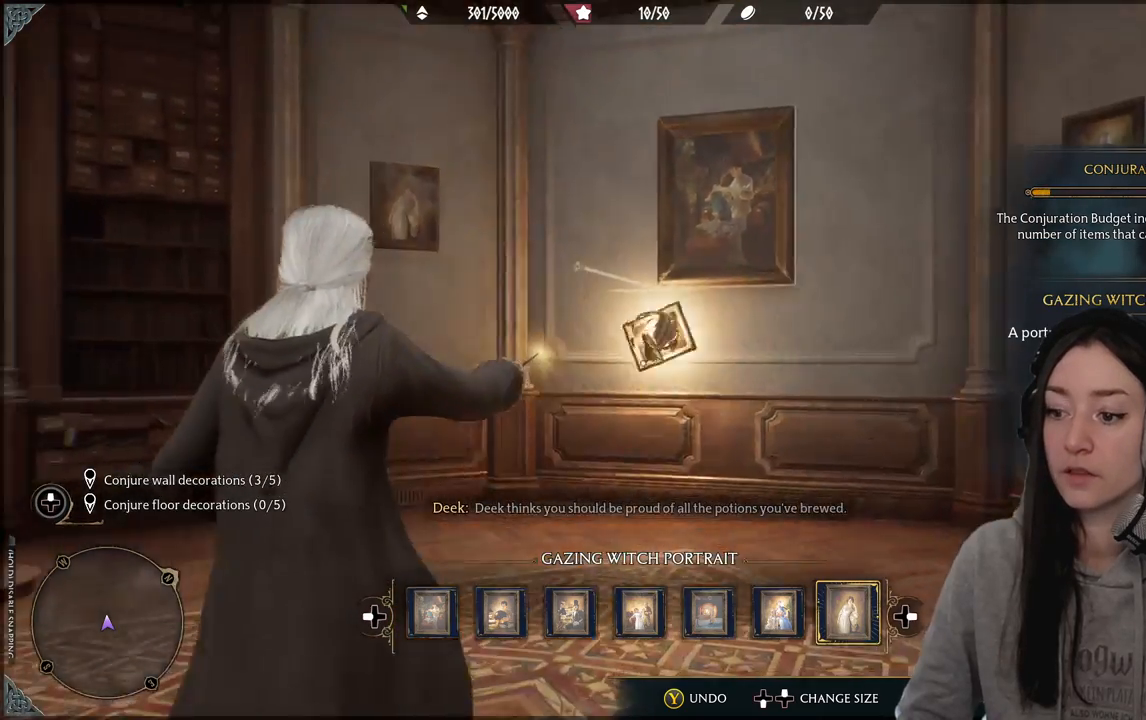
{"buttons": [], "left_stick": "down-left", "right_stick": "left", "events": []}
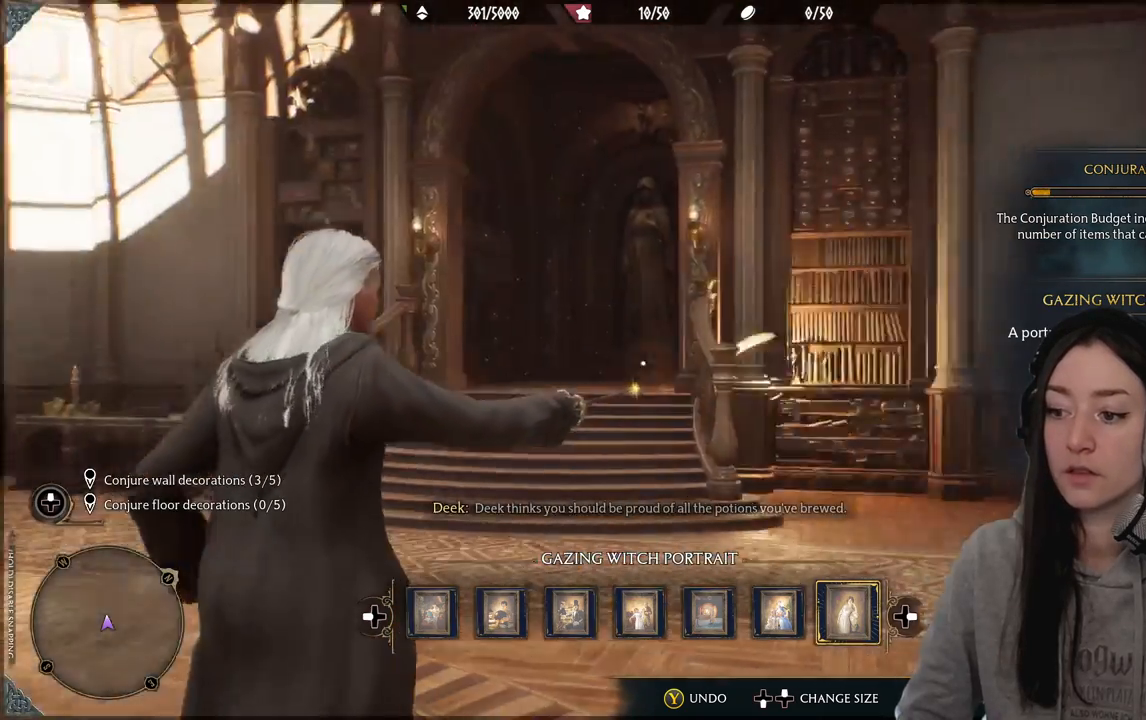
{"buttons": [], "left_stick": "center", "right_stick": "center", "events": [[200, "left_stick", "up-left"], [267, "right_stick", "center"], [283, "left_stick", "up"], [467, "left_stick", "center"]]}